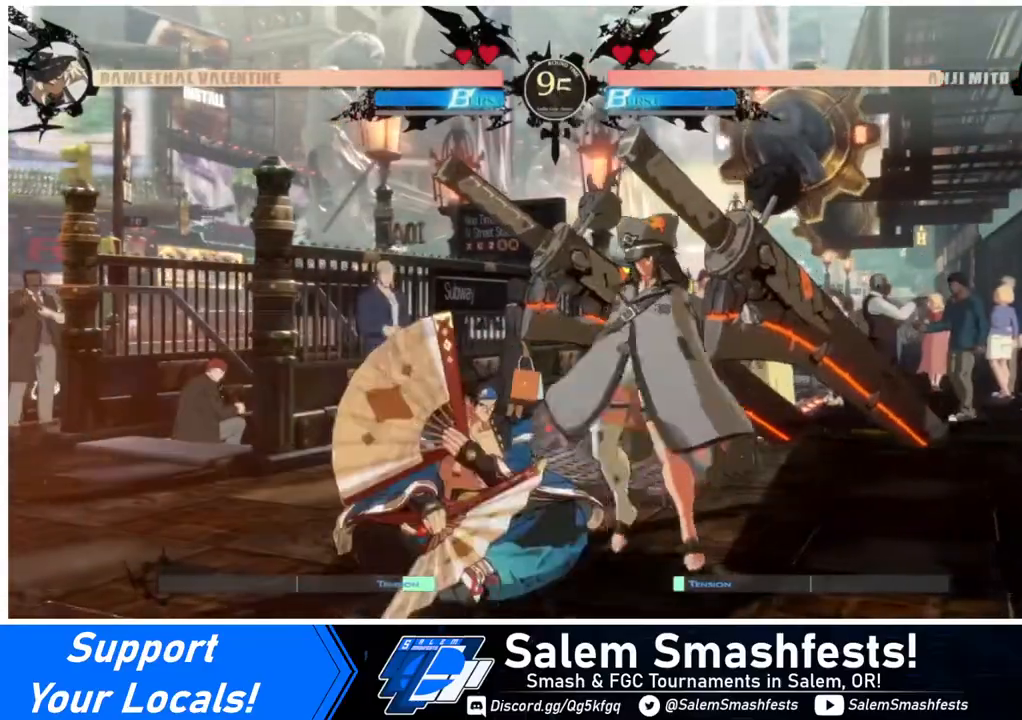
Gameplay with a controller (arcade stick); each line is a JSON object with the inputs held at the frame after it. "events" lists button and stick changes between this image and that frame as [ms after this image, input, new state], when the widget could be followed in between. Not read: L3 R3.
{"buttons": [], "events": [[80, "DPAD_LEFT", "down"], [160, "DPAD_LEFT", "up"], [240, "DPAD_LEFT", "down"], [240, "R2", "down"], [320, "R2", "up"], [360, "DPAD_LEFT", "up"]]}
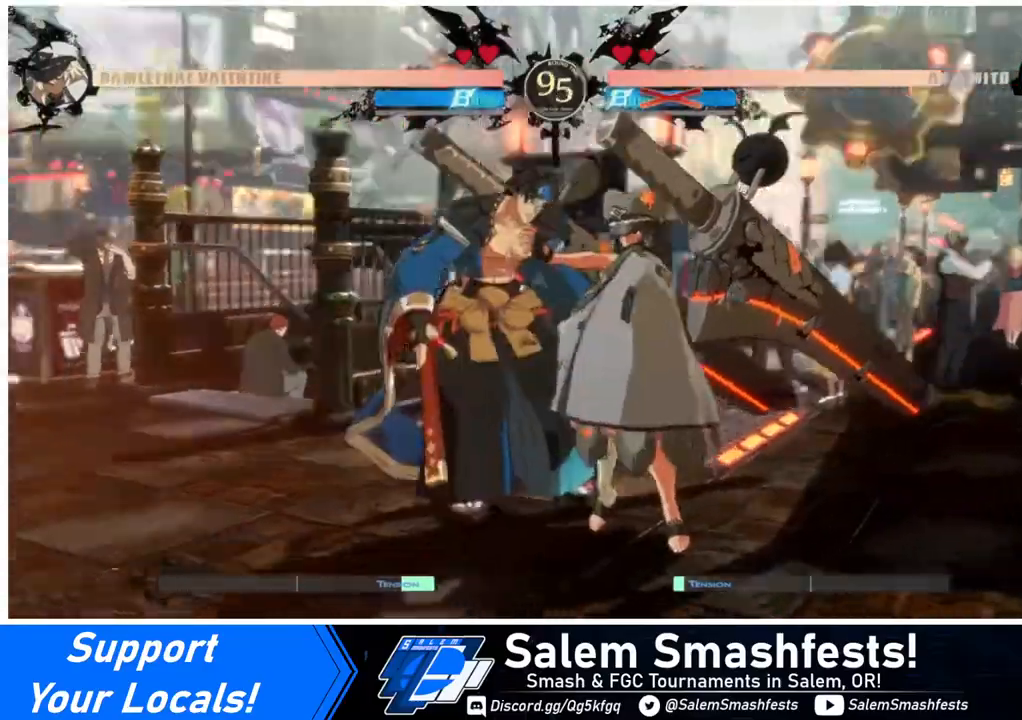
{"buttons": [], "events": []}
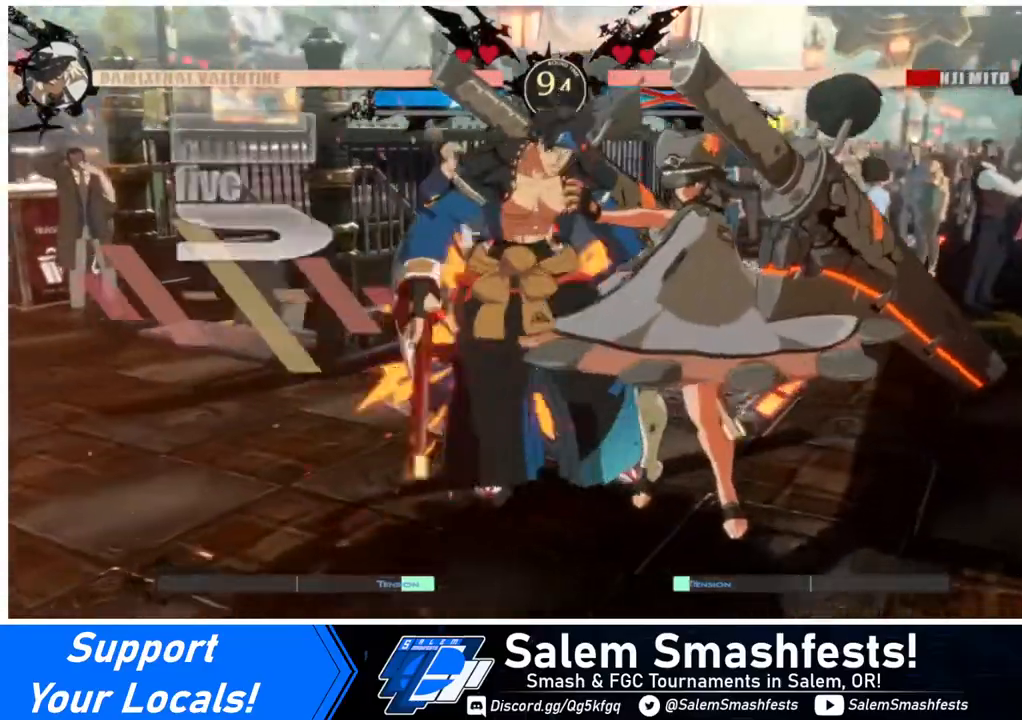
{"buttons": [], "events": []}
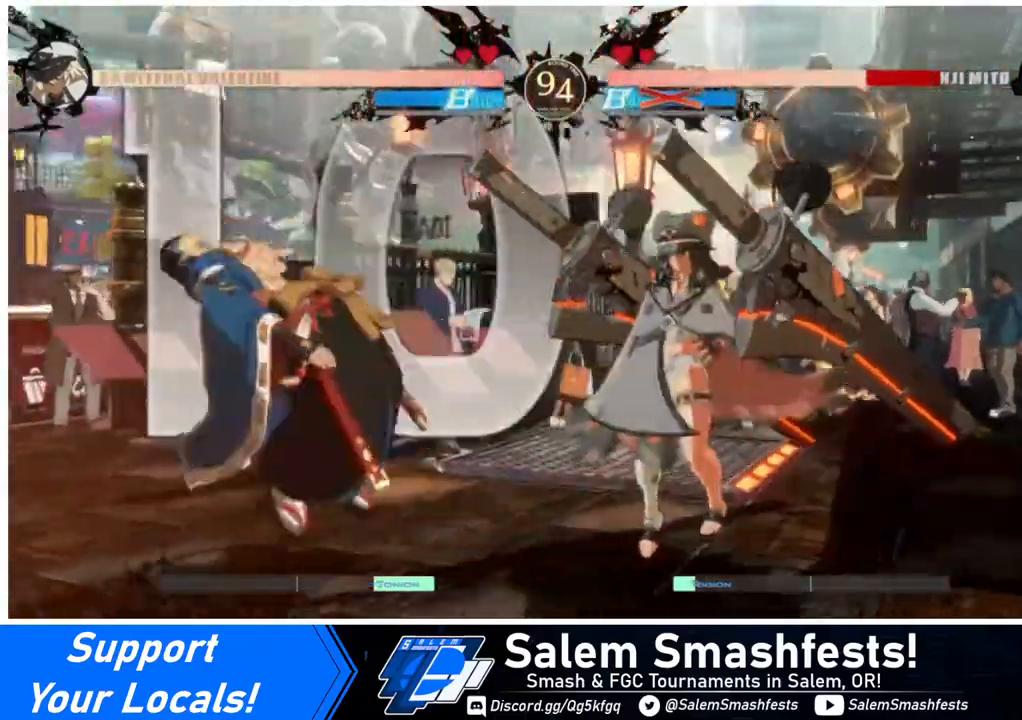
{"buttons": [], "events": []}
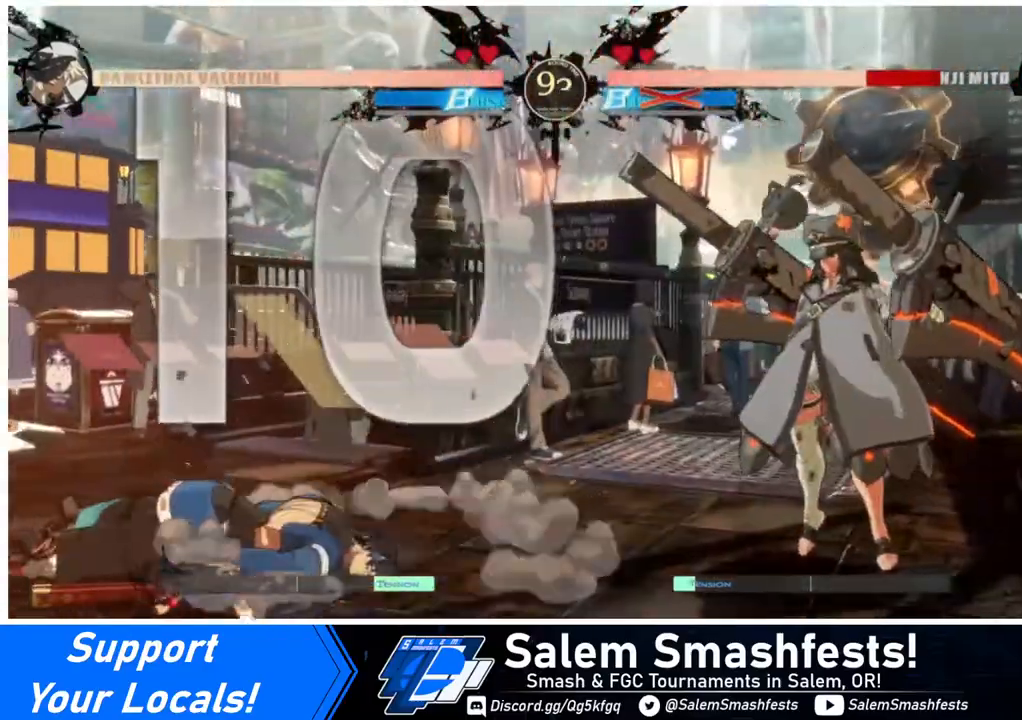
{"buttons": ["CROSS", "DPAD_DOWN", "DPAD_LEFT"], "events": [[40, "DPAD_LEFT", "down"], [120, "DPAD_LEFT", "up"], [200, "DPAD_LEFT", "down"], [400, "DPAD_DOWN", "down"], [480, "CROSS", "down"]]}
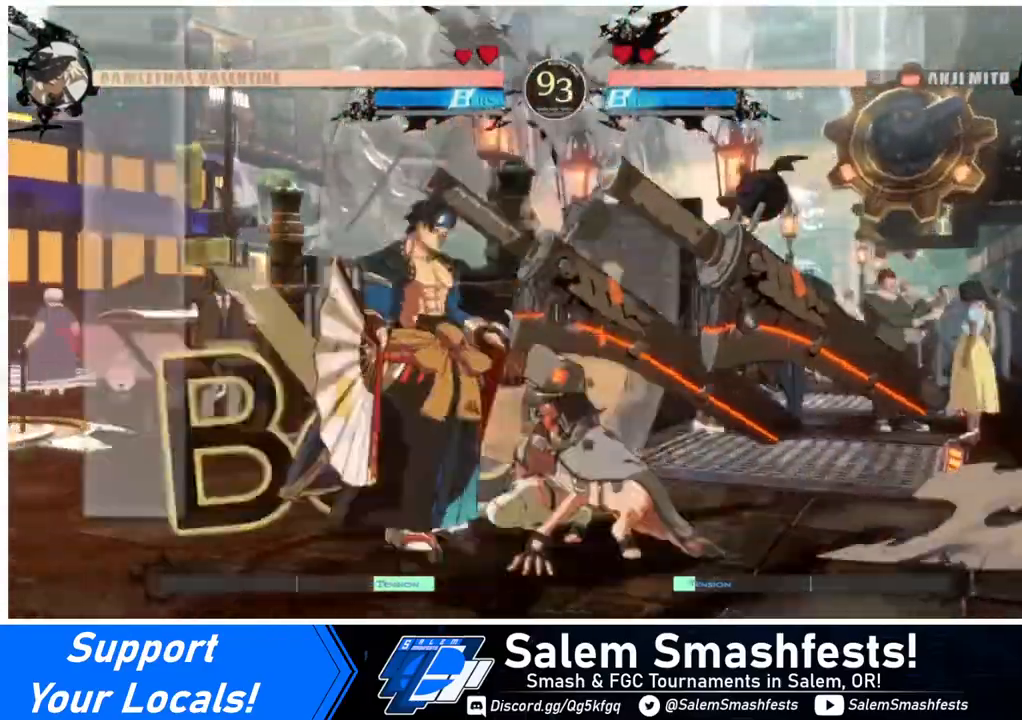
{"buttons": ["DPAD_LEFT"], "events": [[120, "CROSS", "up"], [160, "DPAD_DOWN", "up"], [160, "DPAD_LEFT", "up"], [360, "DPAD_LEFT", "down"], [440, "DPAD_LEFT", "up"], [480, "DPAD_LEFT", "down"]]}
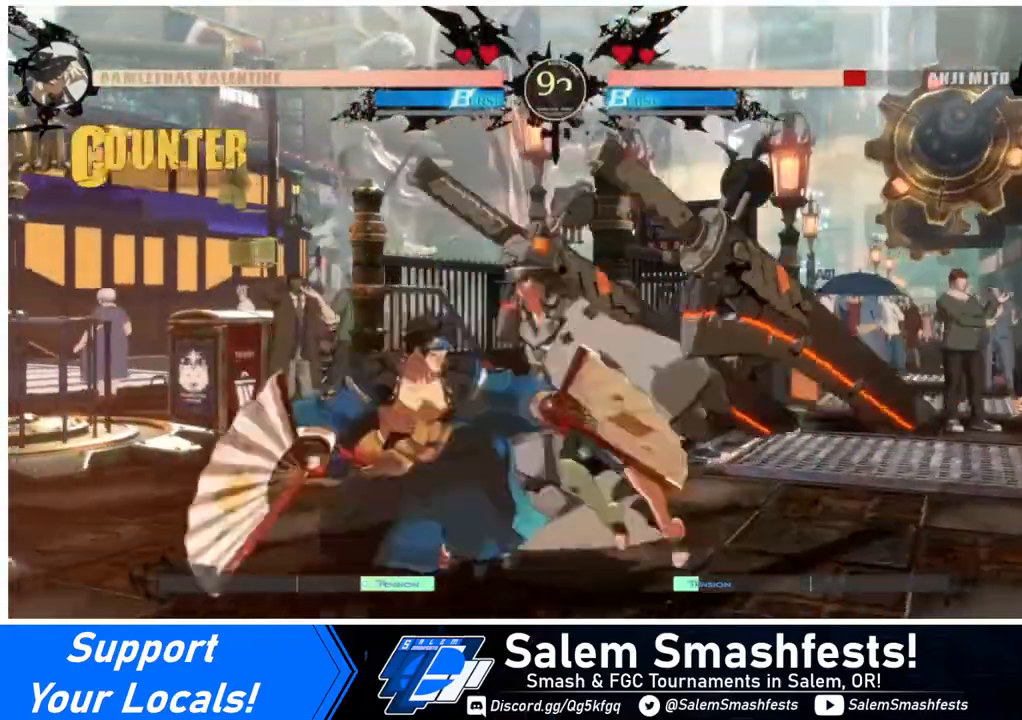
{"buttons": [], "events": [[40, "R2", "down"], [200, "R2", "up"], [240, "DPAD_LEFT", "up"]]}
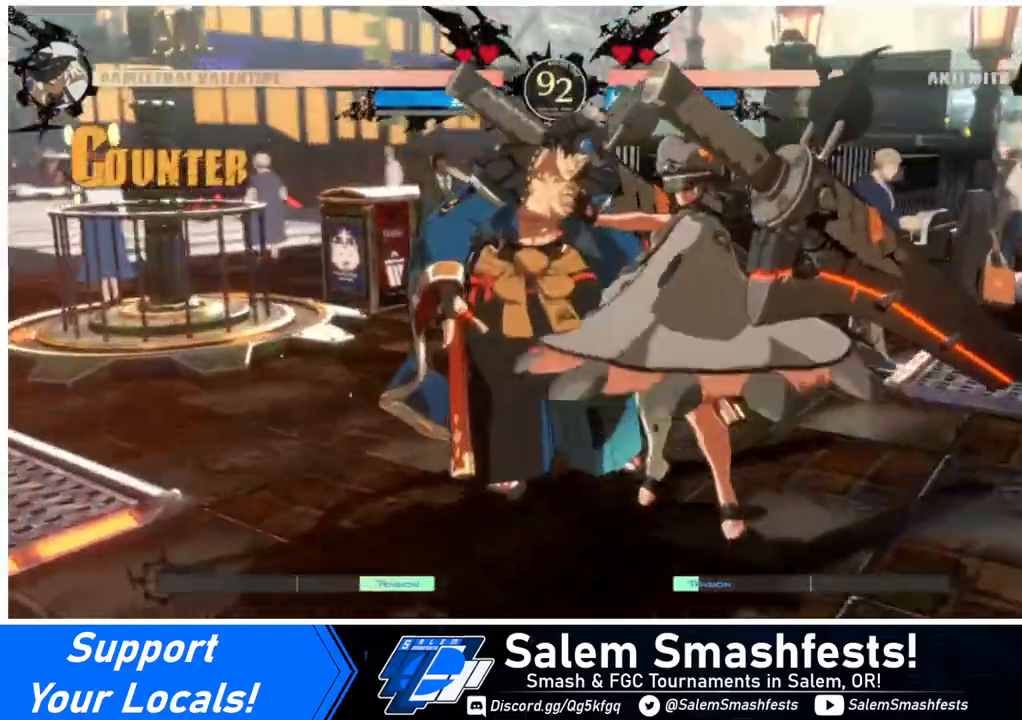
{"buttons": [], "events": []}
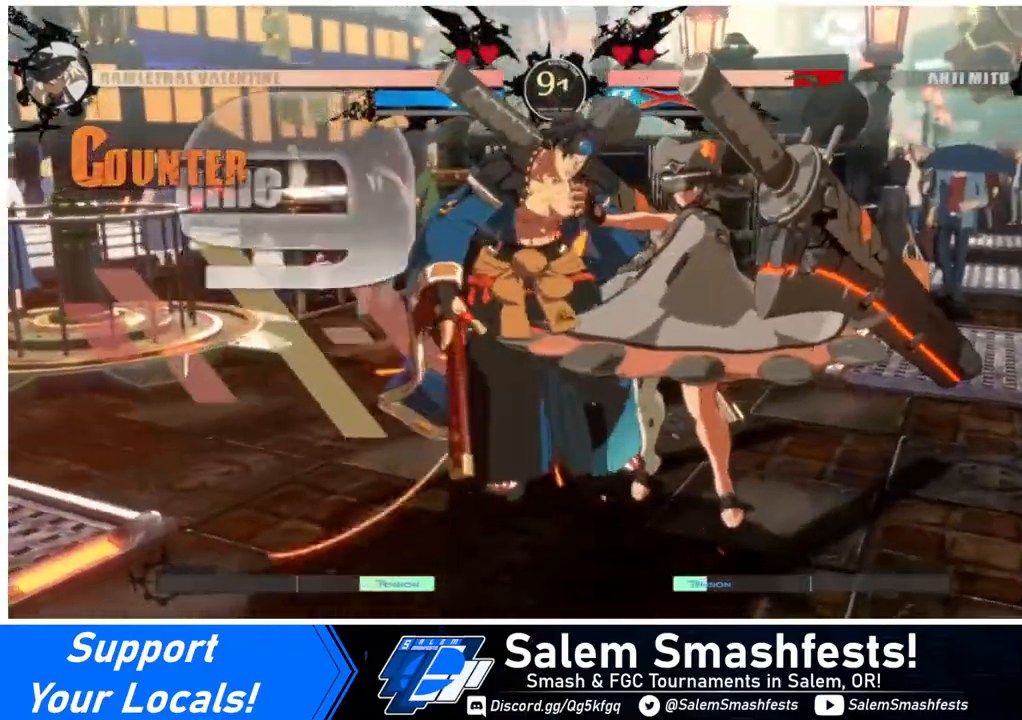
{"buttons": [], "events": []}
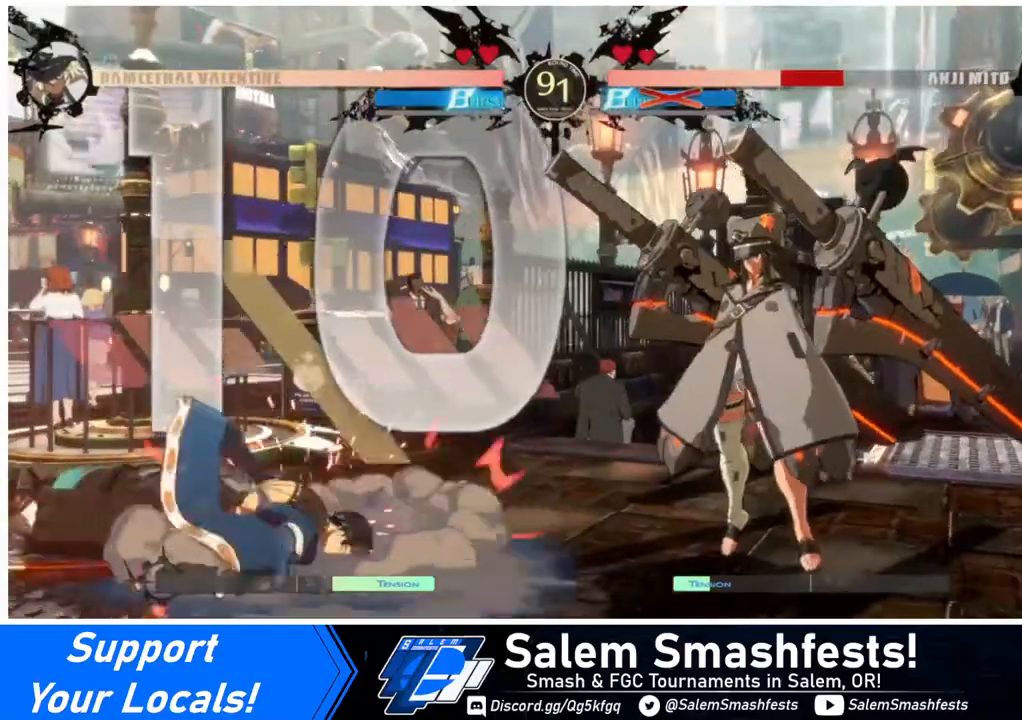
{"buttons": ["DPAD_LEFT"], "events": [[200, "DPAD_LEFT", "down"], [240, "DPAD_LEFT", "up"], [320, "DPAD_LEFT", "down"]]}
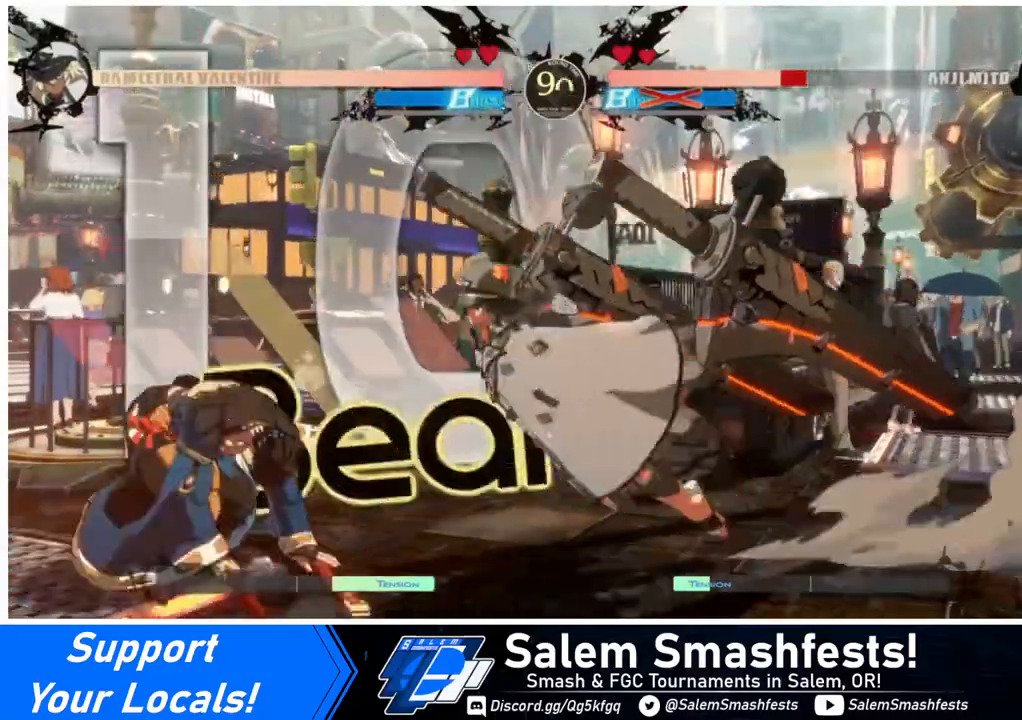
{"buttons": ["DPAD_LEFT"], "events": [[160, "DPAD_DOWN", "down"], [240, "CROSS", "down"], [240, "DPAD_LEFT", "up"], [320, "CROSS", "up"], [400, "DPAD_LEFT", "down"], [440, "DPAD_DOWN", "up"]]}
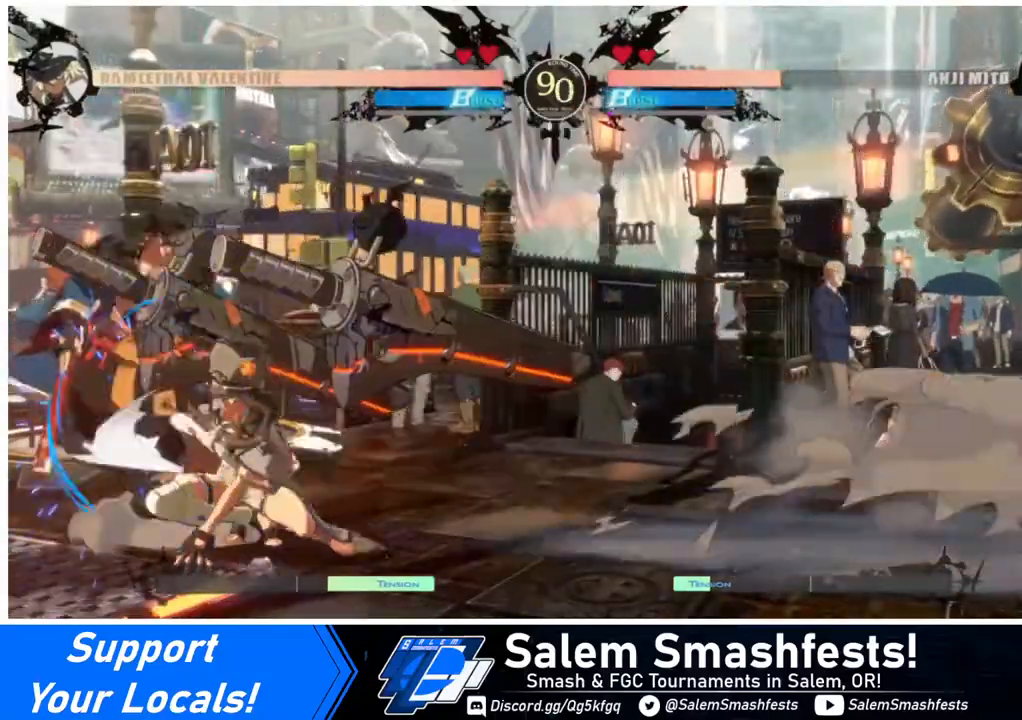
{"buttons": ["DPAD_LEFT"], "events": [[40, "CROSS", "down"], [160, "CROSS", "up"], [160, "DPAD_LEFT", "up"], [320, "DPAD_DOWN", "down"], [360, "DPAD_LEFT", "down"], [440, "DPAD_DOWN", "up"]]}
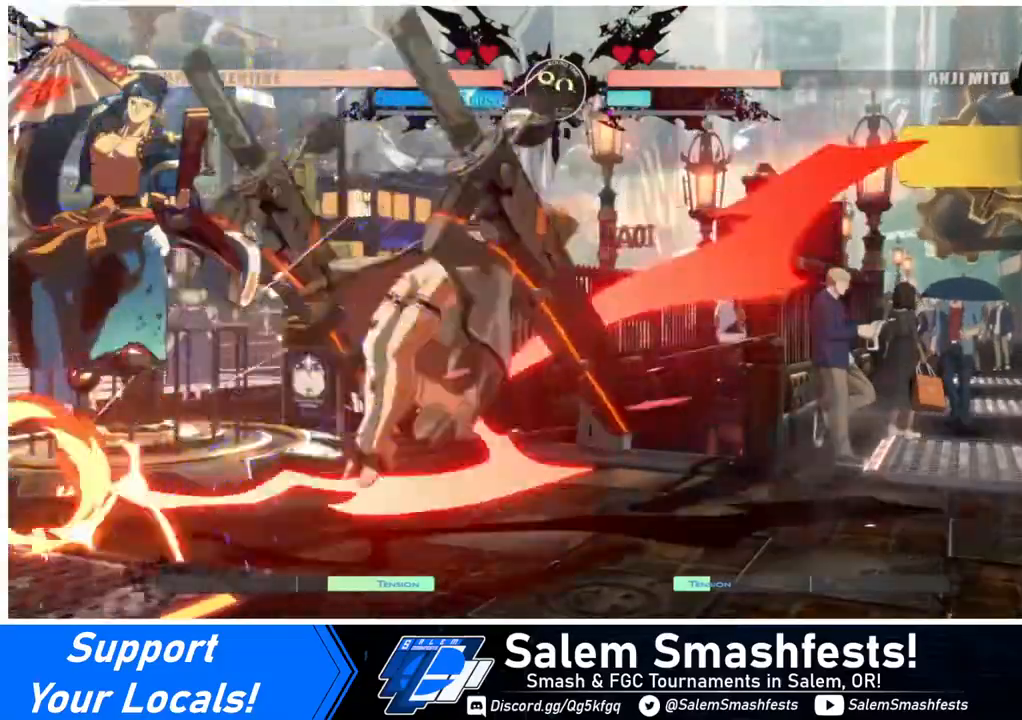
{"buttons": [], "events": [[120, "CROSS", "down"], [320, "CROSS", "up"], [480, "DPAD_LEFT", "up"]]}
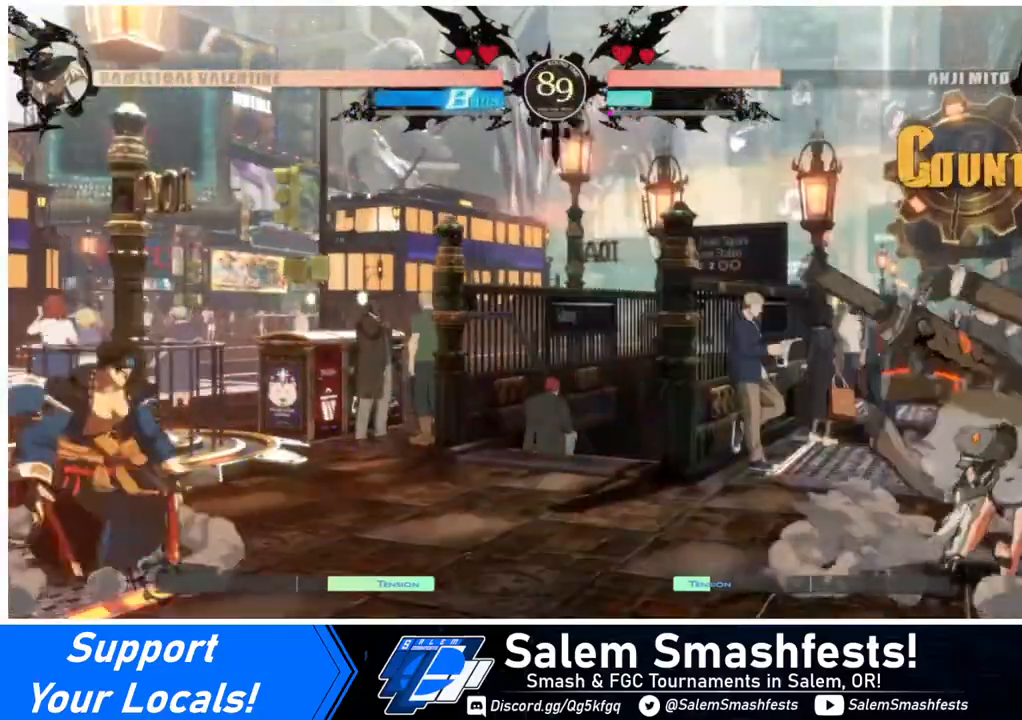
{"buttons": ["DPAD_LEFT"], "events": [[160, "DPAD_LEFT", "down"], [240, "DPAD_LEFT", "up"], [320, "DPAD_LEFT", "down"]]}
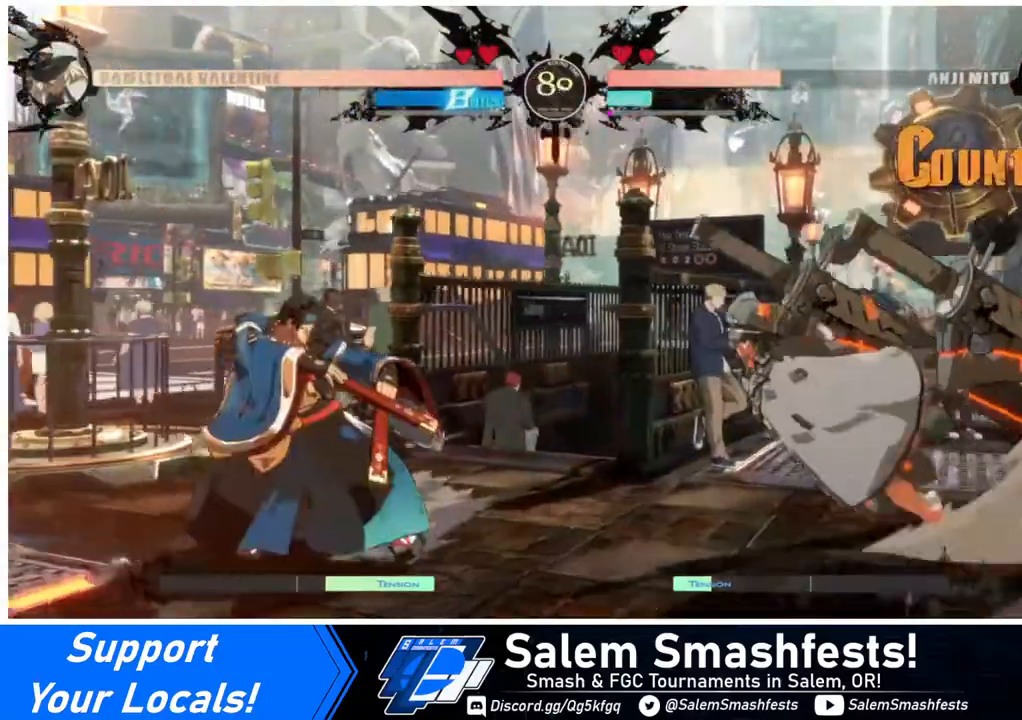
{"buttons": ["DPAD_RIGHT"], "events": [[40, "DPAD_UP", "down"], [200, "DPAD_UP", "up"], [240, "DPAD_LEFT", "up"], [240, "DPAD_RIGHT", "down"], [240, "SQUARE", "down"], [400, "SQUARE", "up"]]}
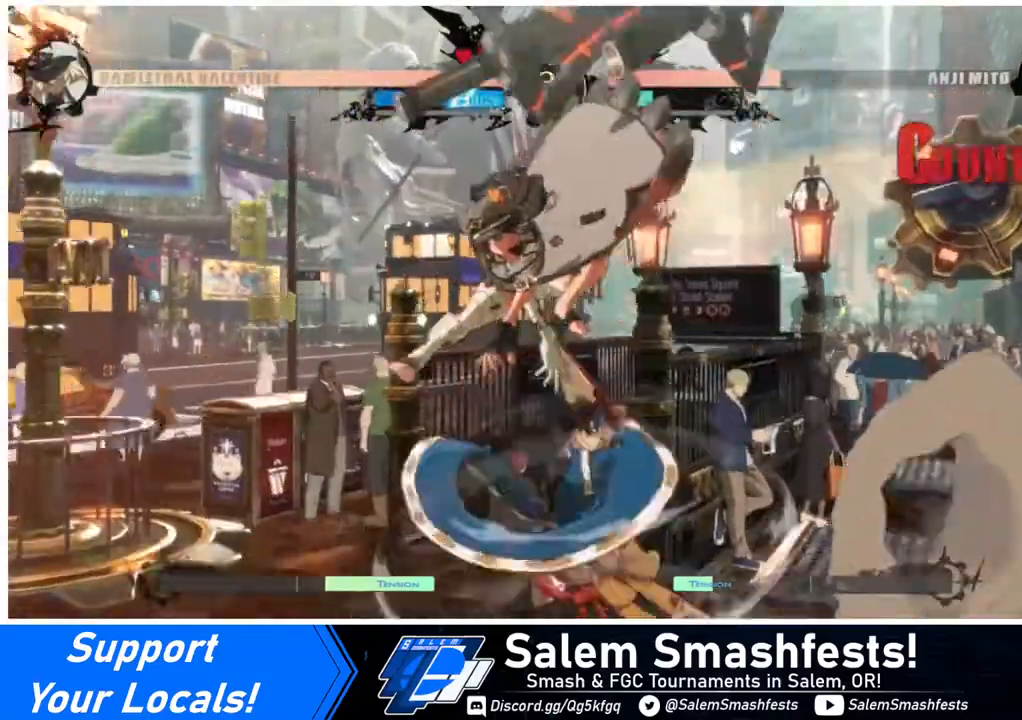
{"buttons": ["CROSS", "DPAD_DOWN"], "events": [[160, "DPAD_DOWN", "down"], [280, "DPAD_RIGHT", "up"], [280, "SQUARE", "down"], [360, "SQUARE", "up"], [440, "CROSS", "down"]]}
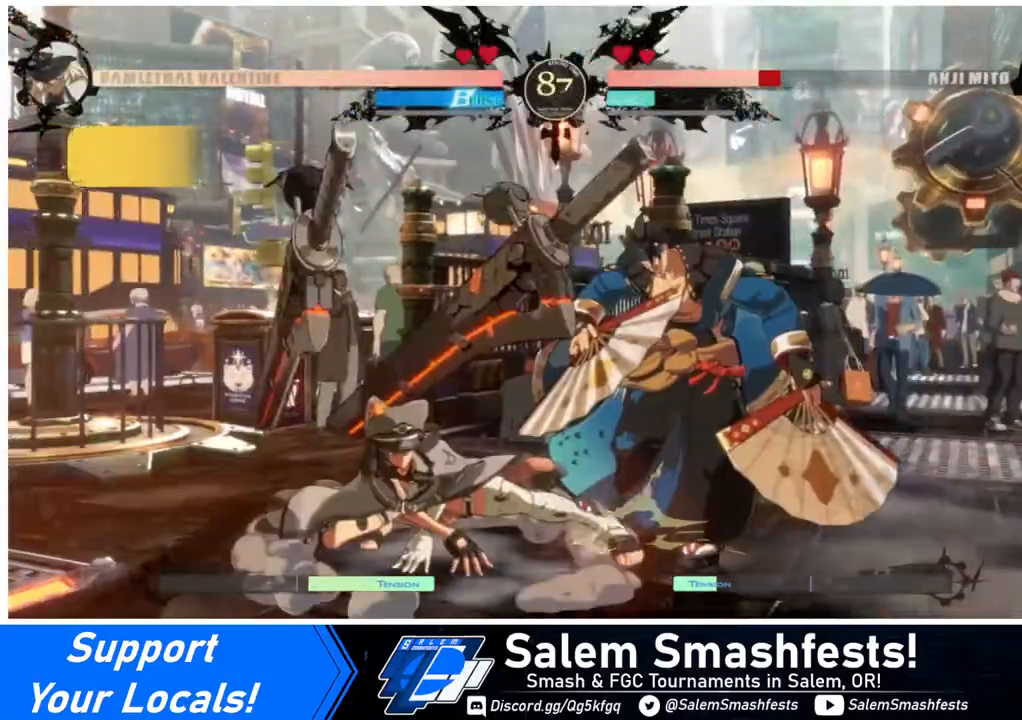
{"buttons": ["DPAD_LEFT"], "events": [[40, "CROSS", "up"], [400, "DPAD_LEFT", "down"], [440, "DPAD_DOWN", "up"]]}
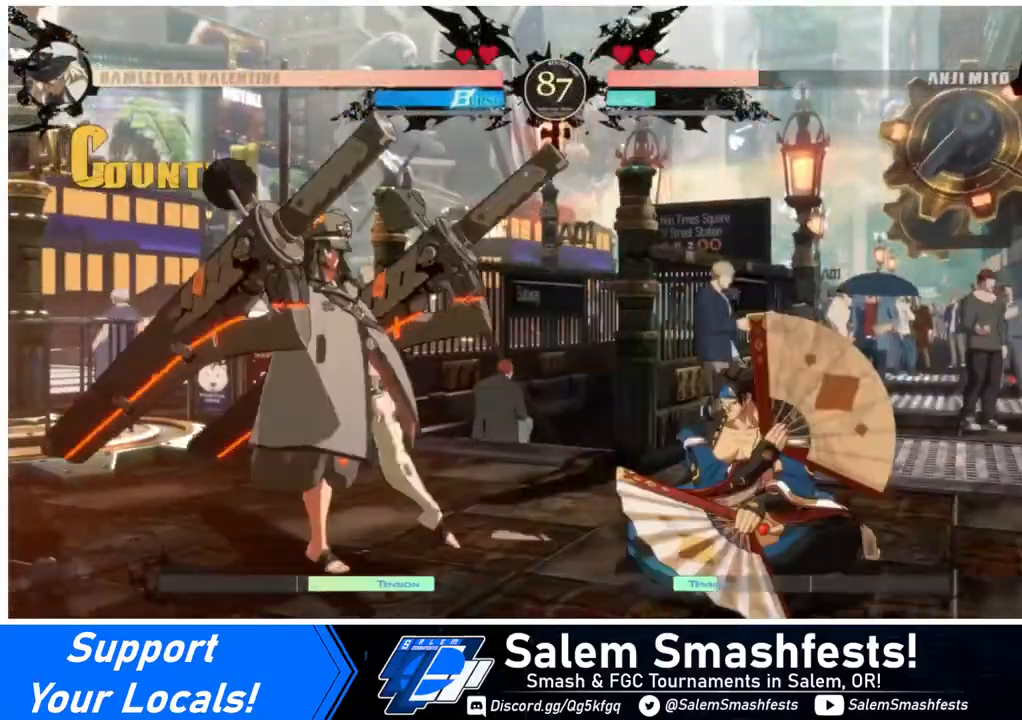
{"buttons": ["DPAD_RIGHT"], "events": [[240, "DPAD_LEFT", "up"], [240, "DPAD_RIGHT", "down"], [320, "DPAD_RIGHT", "up"], [360, "DPAD_RIGHT", "down"]]}
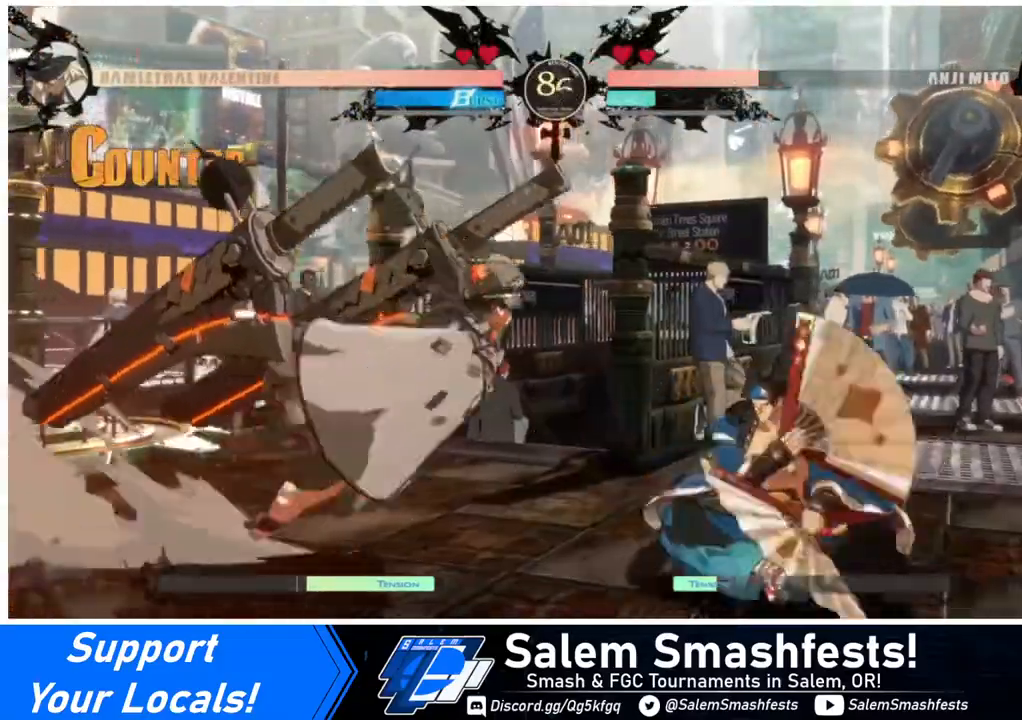
{"buttons": [], "events": [[40, "DPAD_RIGHT", "up"], [80, "SQUARE", "down"], [240, "SQUARE", "up"]]}
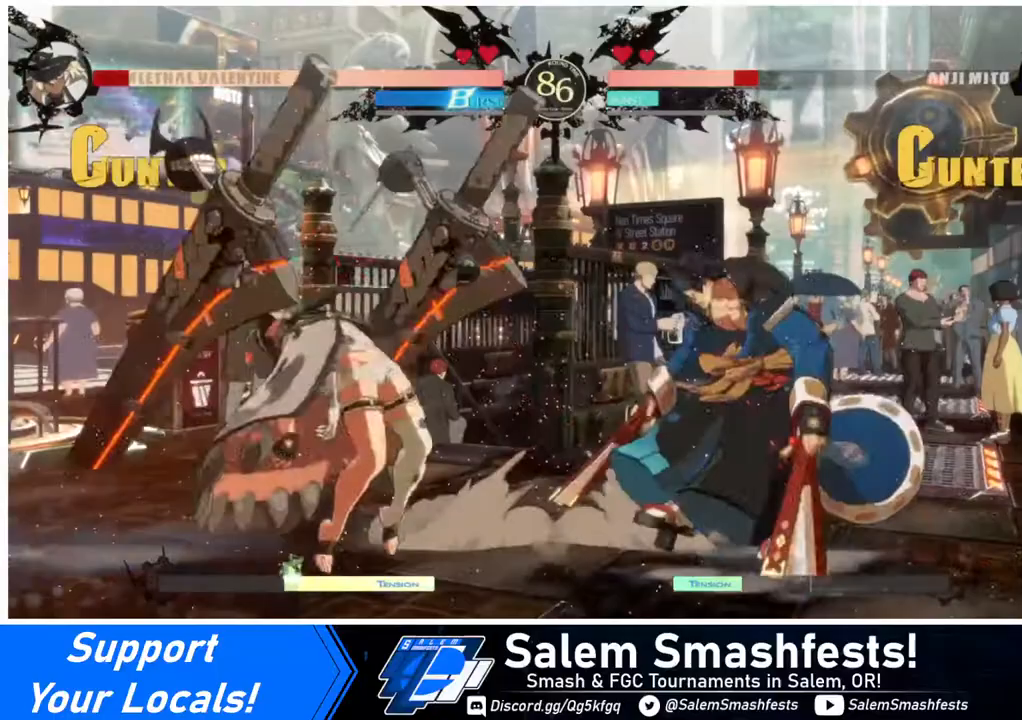
{"buttons": ["DPAD_LEFT"], "events": [[280, "DPAD_LEFT", "down"], [320, "DPAD_LEFT", "up"], [400, "DPAD_LEFT", "down"]]}
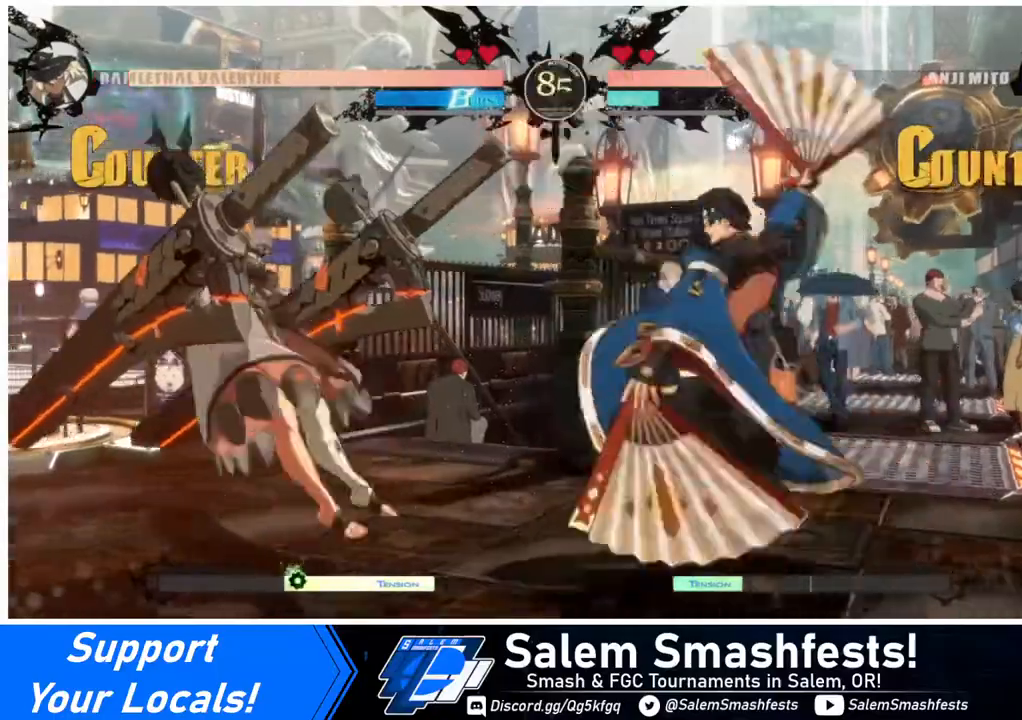
{"buttons": [], "events": [[40, "DPAD_LEFT", "up"], [120, "DPAD_RIGHT", "down"], [200, "DPAD_RIGHT", "up"], [240, "DPAD_RIGHT", "down"], [320, "DPAD_RIGHT", "up"], [360, "TRIANGLE", "down"], [440, "TRIANGLE", "up"]]}
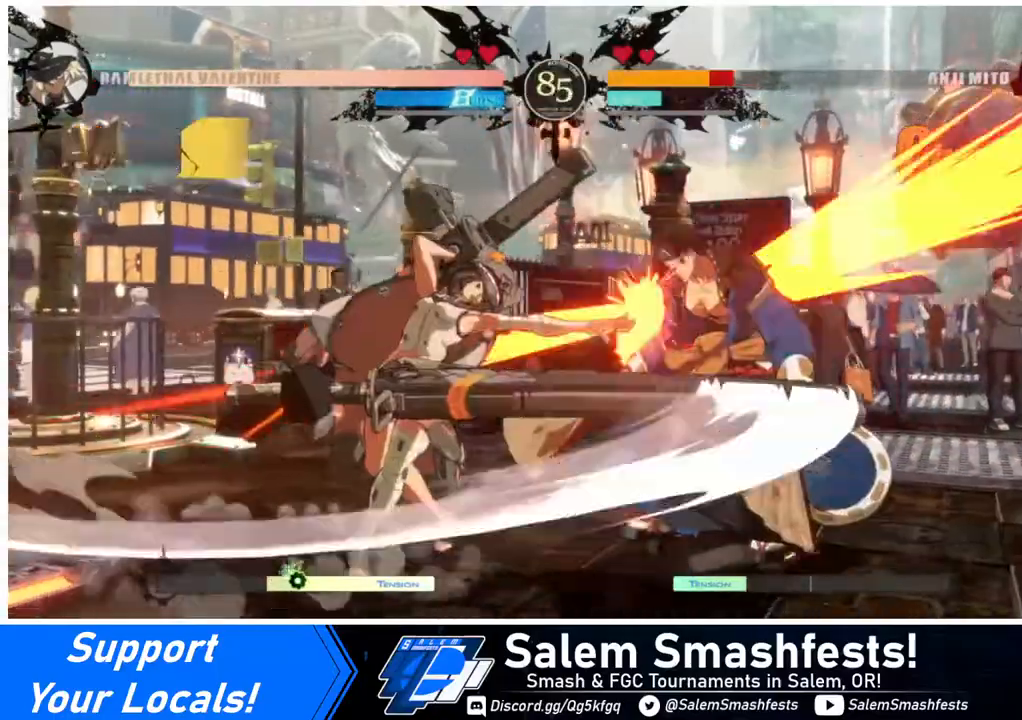
{"buttons": [], "events": [[160, "R1", "down"], [360, "R1", "up"]]}
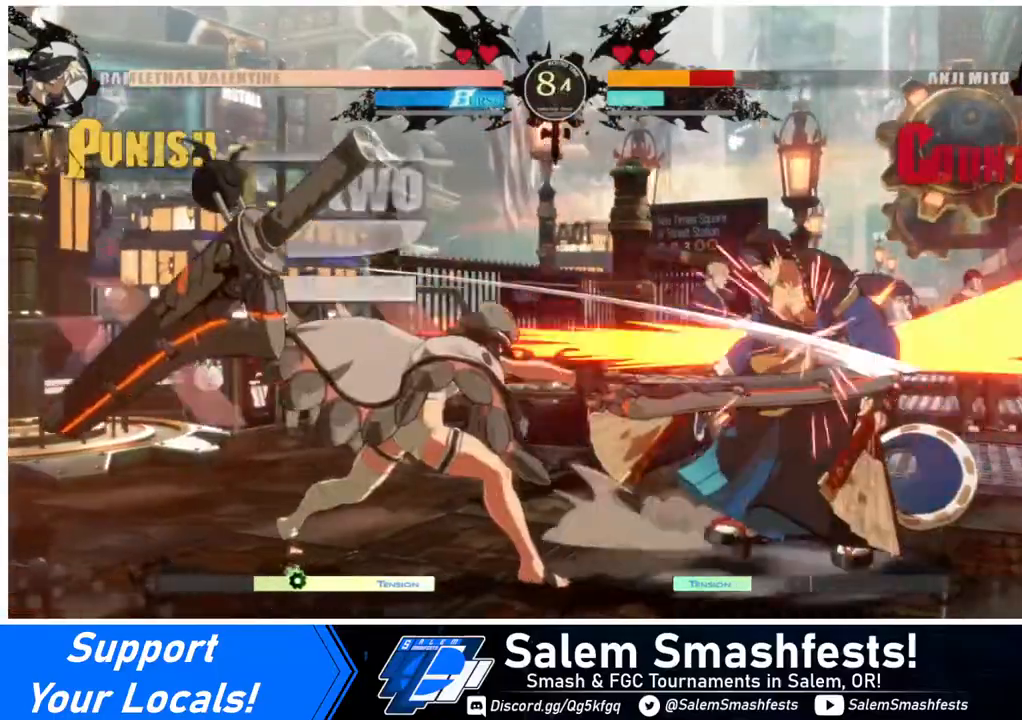
{"buttons": [], "events": [[40, "DPAD_DOWN", "down"], [40, "DPAD_LEFT", "down"], [120, "DPAD_DOWN", "up"], [120, "SQUARE", "down"], [240, "DPAD_LEFT", "up"], [240, "SQUARE", "up"], [280, "DPAD_RIGHT", "down"], [480, "DPAD_RIGHT", "up"]]}
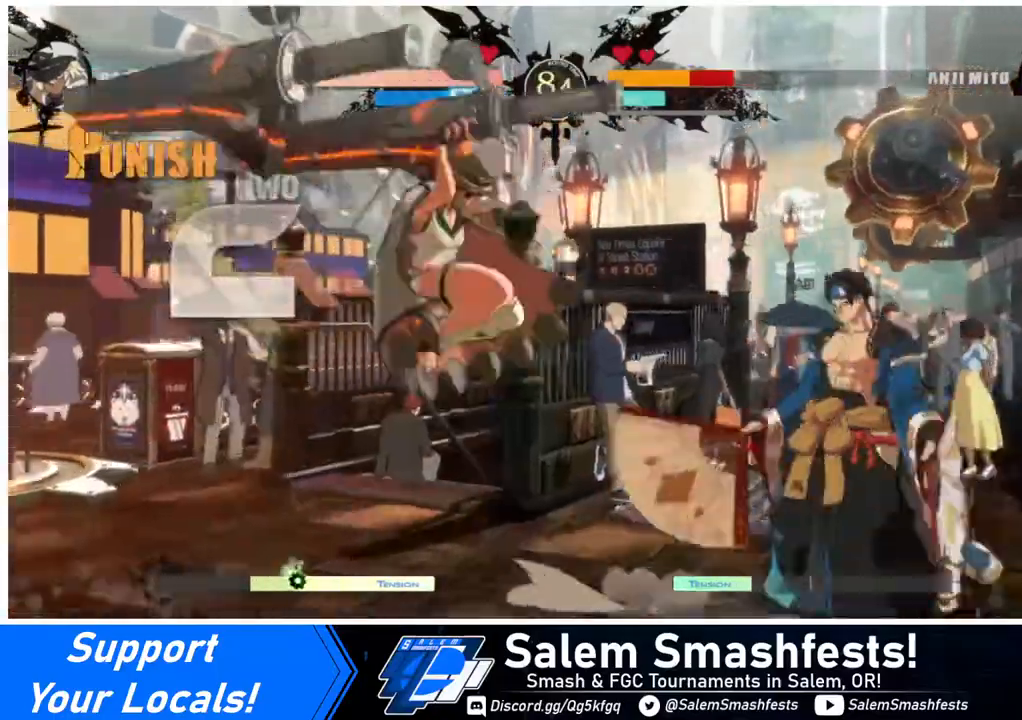
{"buttons": ["DPAD_LEFT"], "events": [[440, "DPAD_LEFT", "down"]]}
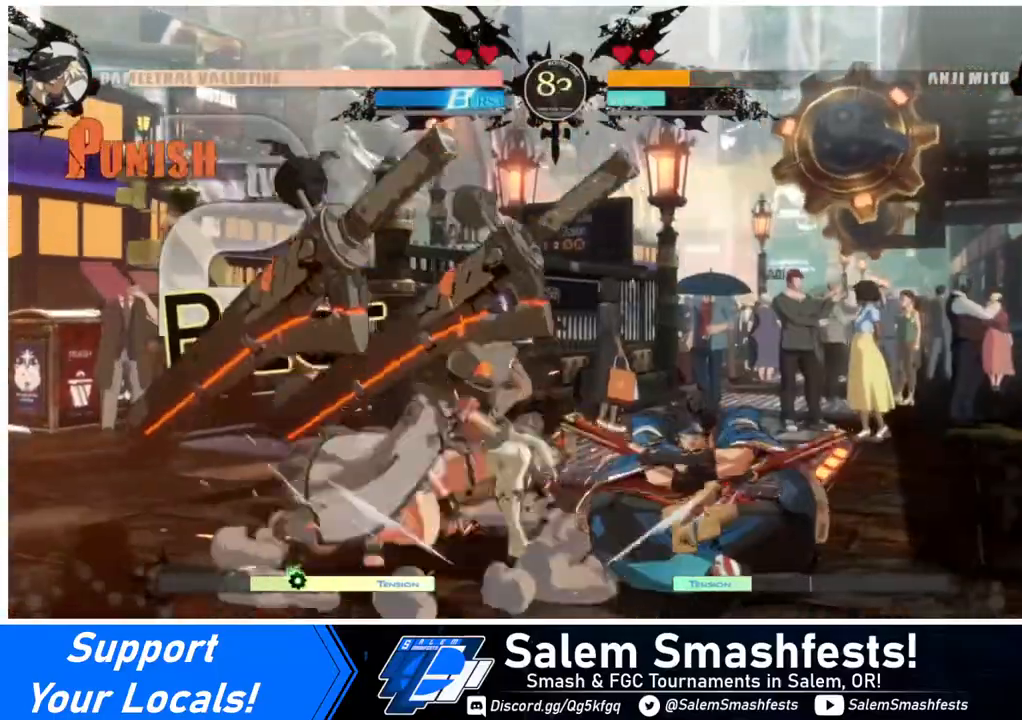
{"buttons": ["DPAD_DOWN", "DPAD_LEFT"], "events": [[40, "DPAD_LEFT", "up"], [80, "DPAD_LEFT", "down"], [360, "DPAD_DOWN", "down"]]}
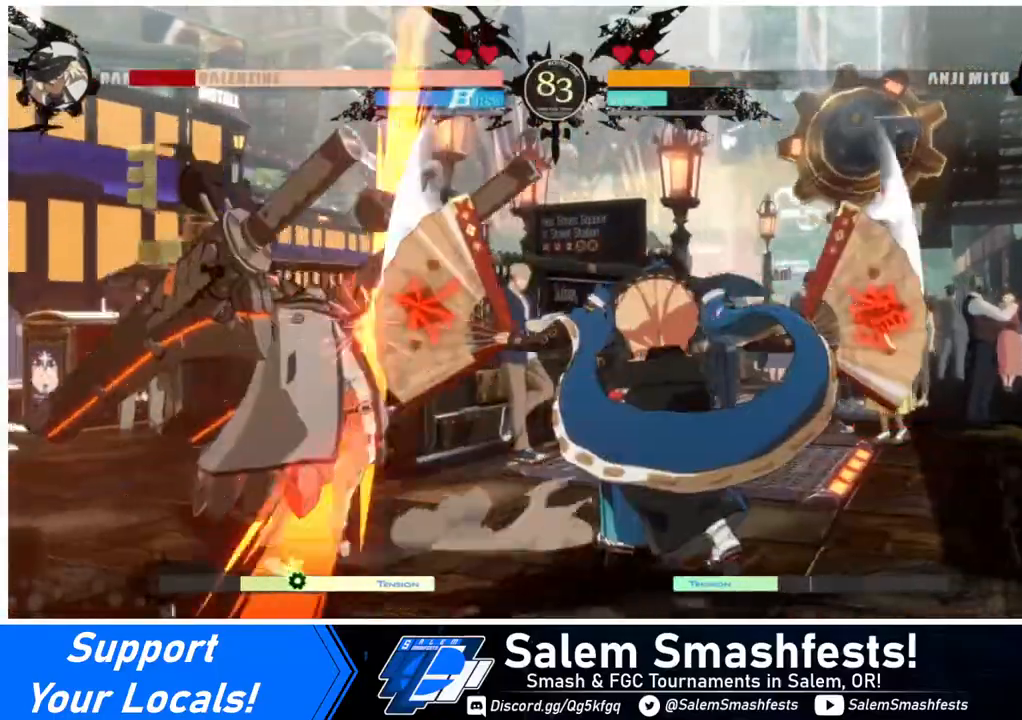
{"buttons": ["DPAD_DOWN", "DPAD_LEFT"], "events": []}
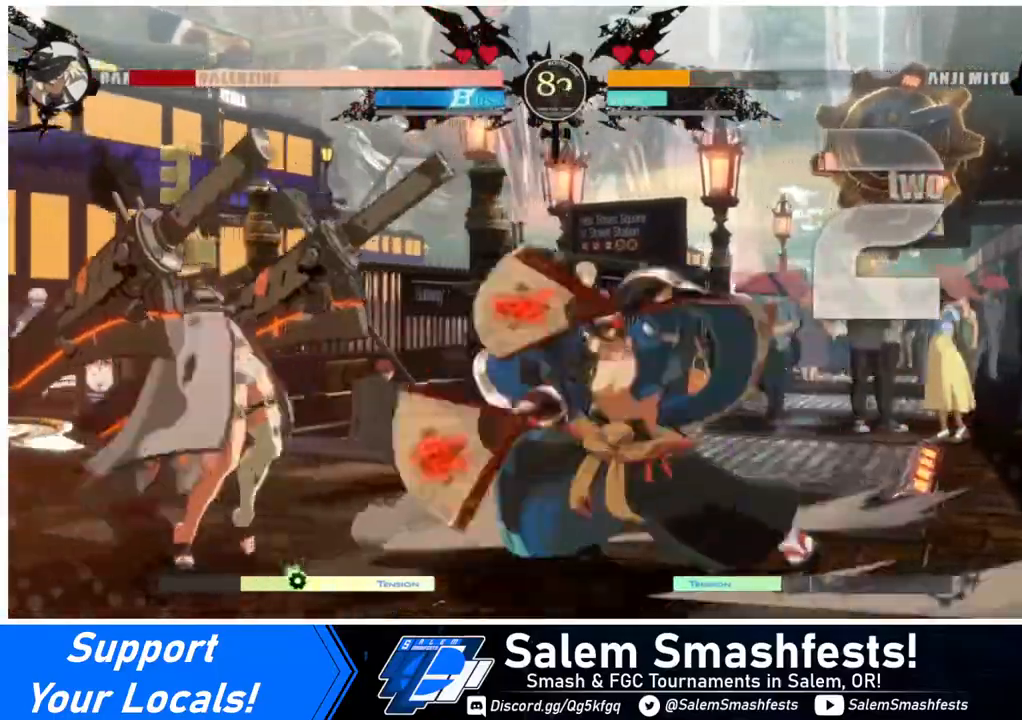
{"buttons": ["DPAD_RIGHT"], "events": [[360, "DPAD_DOWN", "up"], [360, "DPAD_LEFT", "up"], [400, "DPAD_RIGHT", "down"], [440, "DPAD_RIGHT", "up"], [480, "DPAD_RIGHT", "down"]]}
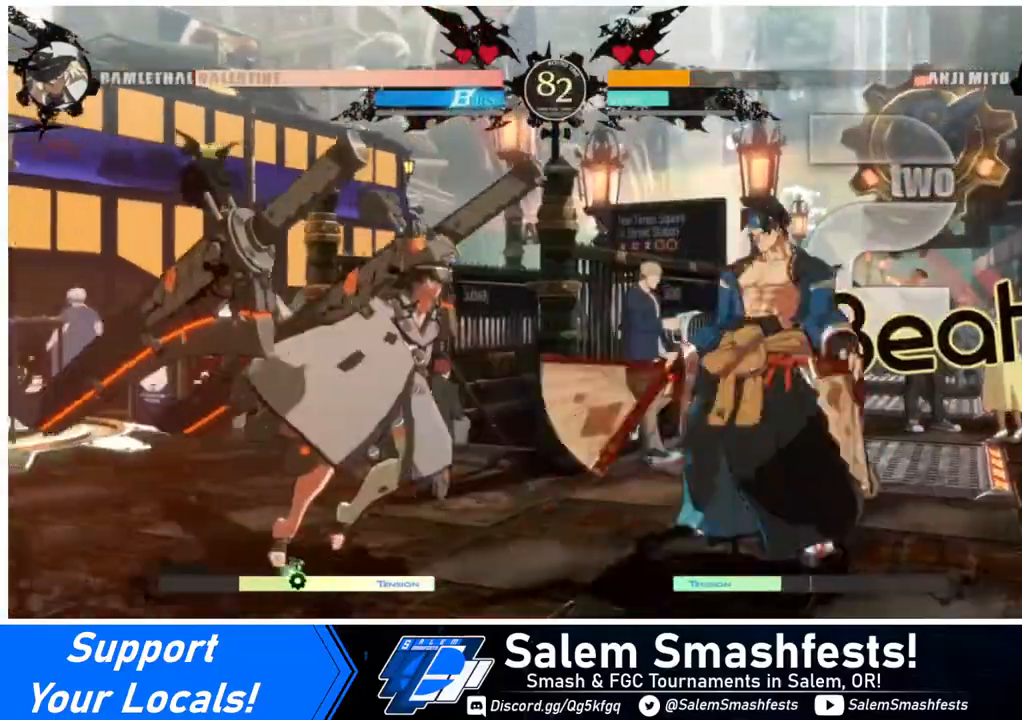
{"buttons": ["DPAD_UP", "DPAD_LEFT"], "events": [[400, "DPAD_RIGHT", "up"], [440, "DPAD_LEFT", "down"], [440, "DPAD_UP", "down"]]}
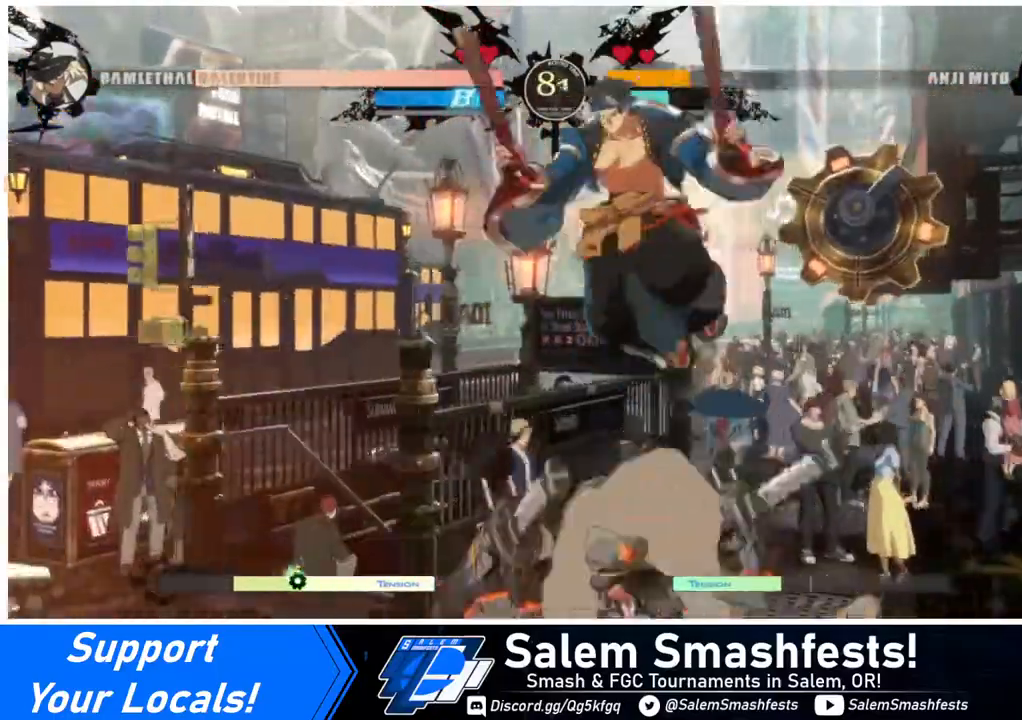
{"buttons": ["DPAD_LEFT"], "events": [[40, "DPAD_UP", "up"], [40, "R2", "down"], [120, "R2", "up"]]}
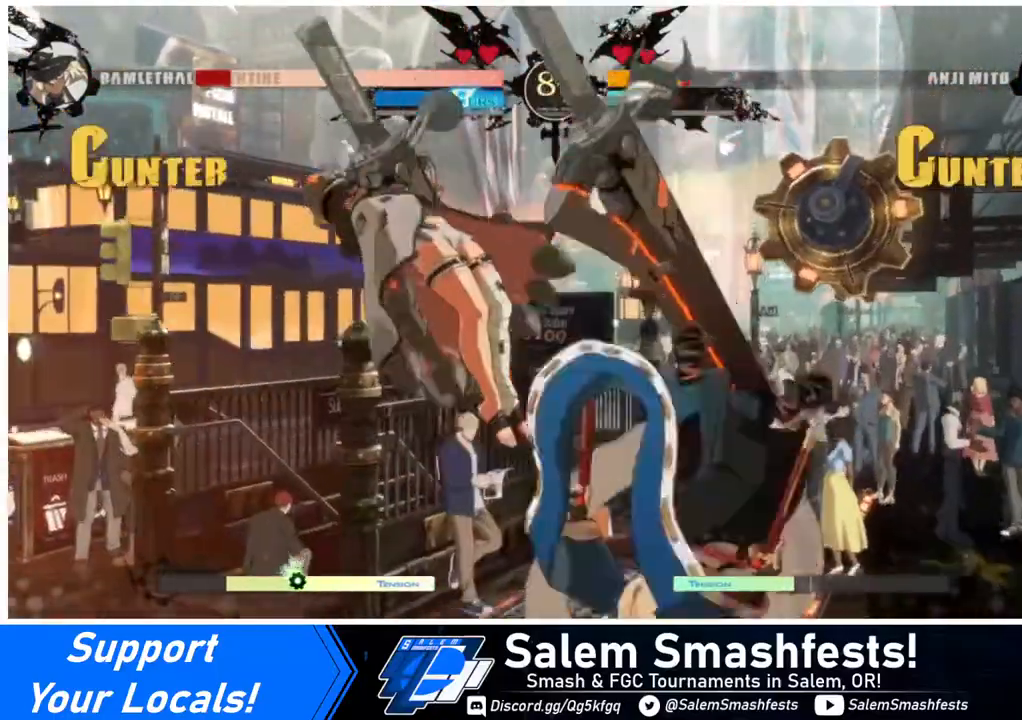
{"buttons": ["DPAD_LEFT"], "events": []}